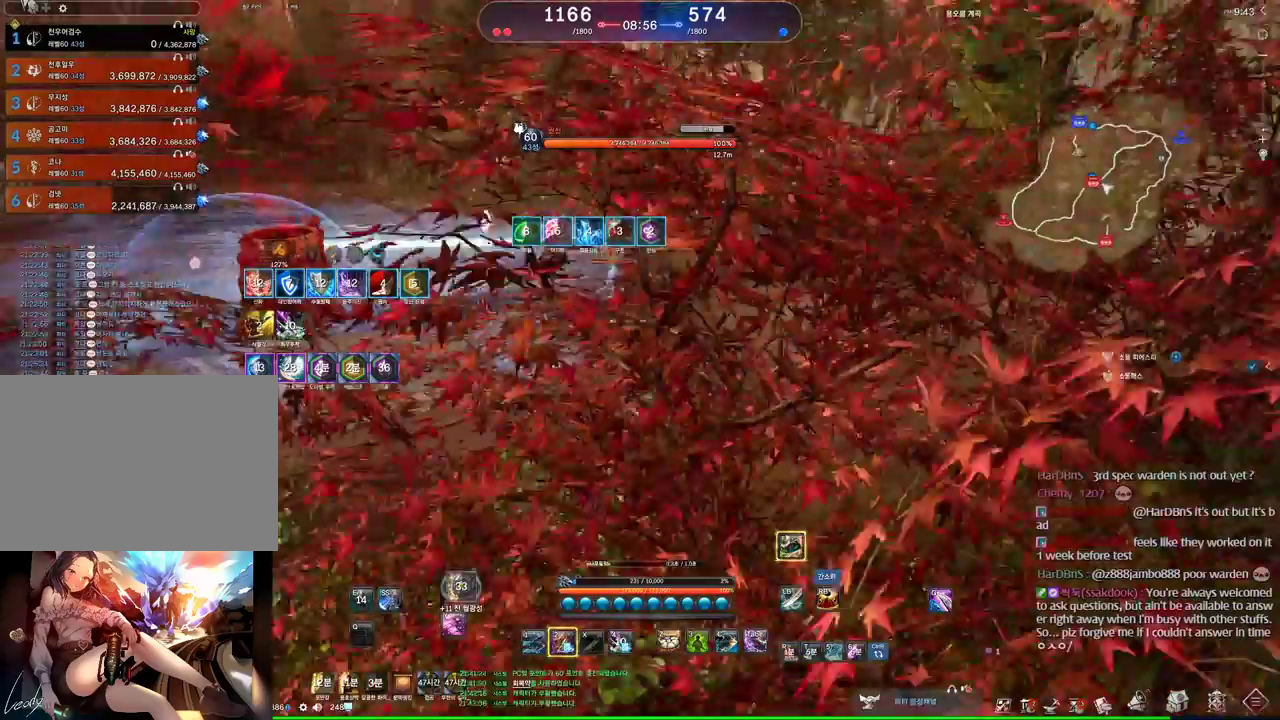
Gameplay with keyboard and mouse; each line is a JSON object with the keys and mouse buttons held at the frame after it. "events" lists presses ("down") and releases ("up") of "1", "2", "3", "4", "5", "a", "alt", "c", "ctrl", "d", "e", "f", "m", "q", "r", "s", "shift", "space", "t", "tab", "tilde", "v", "w", "x", "z", "mouse_left", "mouse_wheel" and "mouse_right" between this image and that frame as [ms after this image, input, new state], when the widget could be followed in between. "mouse_left", "mouse_wheel", "mouse_right" = the "left", "wheel", "right" buttons of the "mouse" list. No other keys are recorded. "wheel" means that the mouse wheel is clicked or scrolled. Mouse movement is not recorded. Not read: other_keys.
{"keys": ["a"], "mouse": [], "events": []}
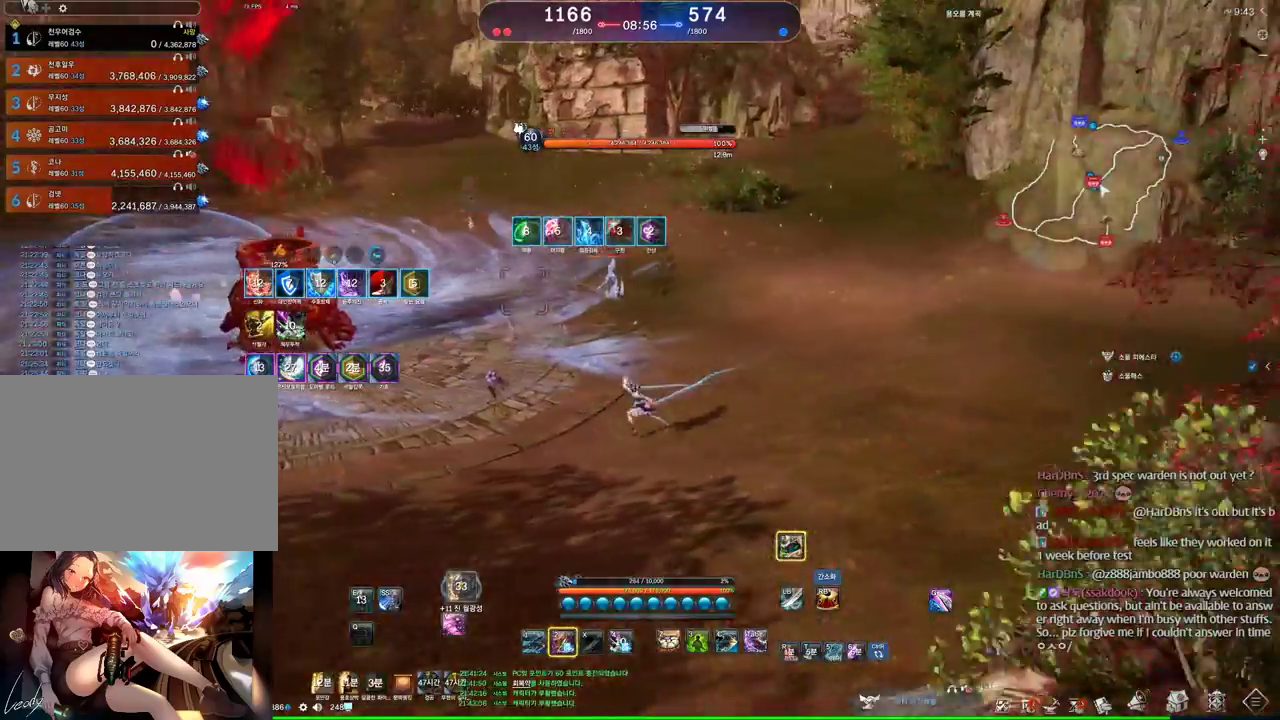
{"keys": [], "mouse": [], "events": [[200, "f", "down"], [366, "a", "up"], [466, "f", "up"]]}
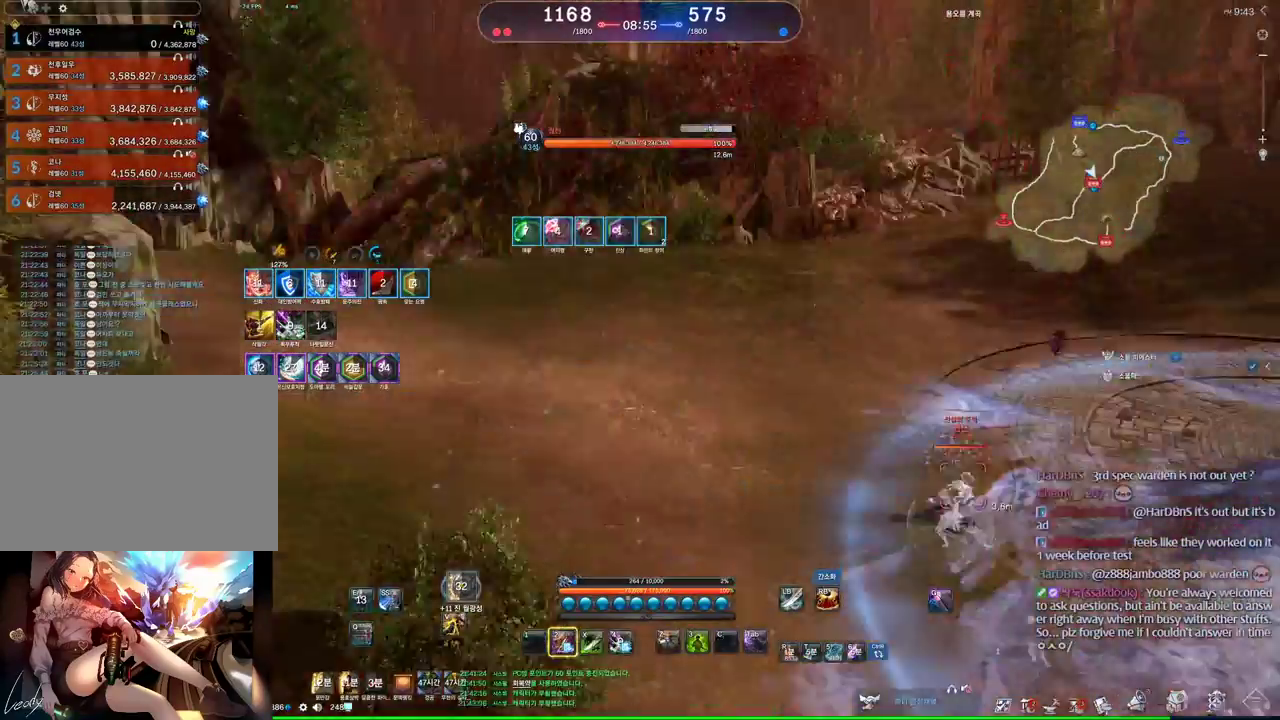
{"keys": ["s"], "mouse": [], "events": [[333, "s", "down"], [400, "s", "up"], [466, "s", "down"]]}
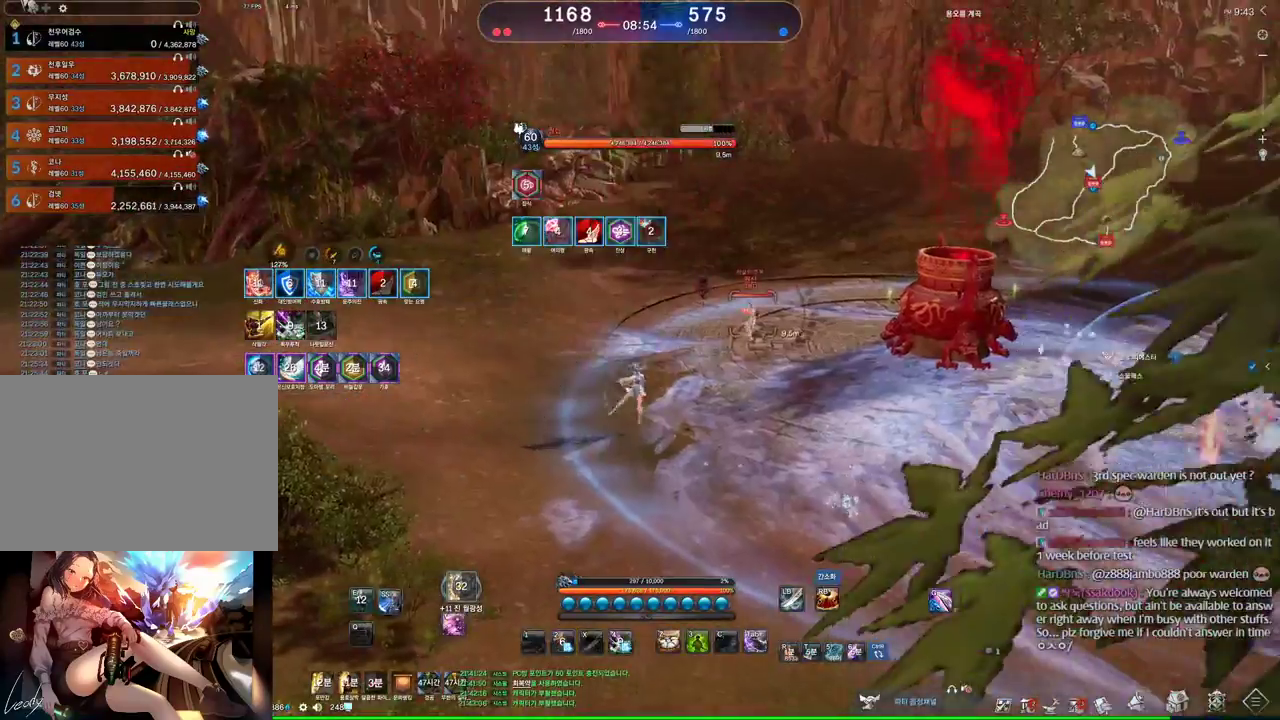
{"keys": [], "mouse": [], "events": [[66, "s", "up"]]}
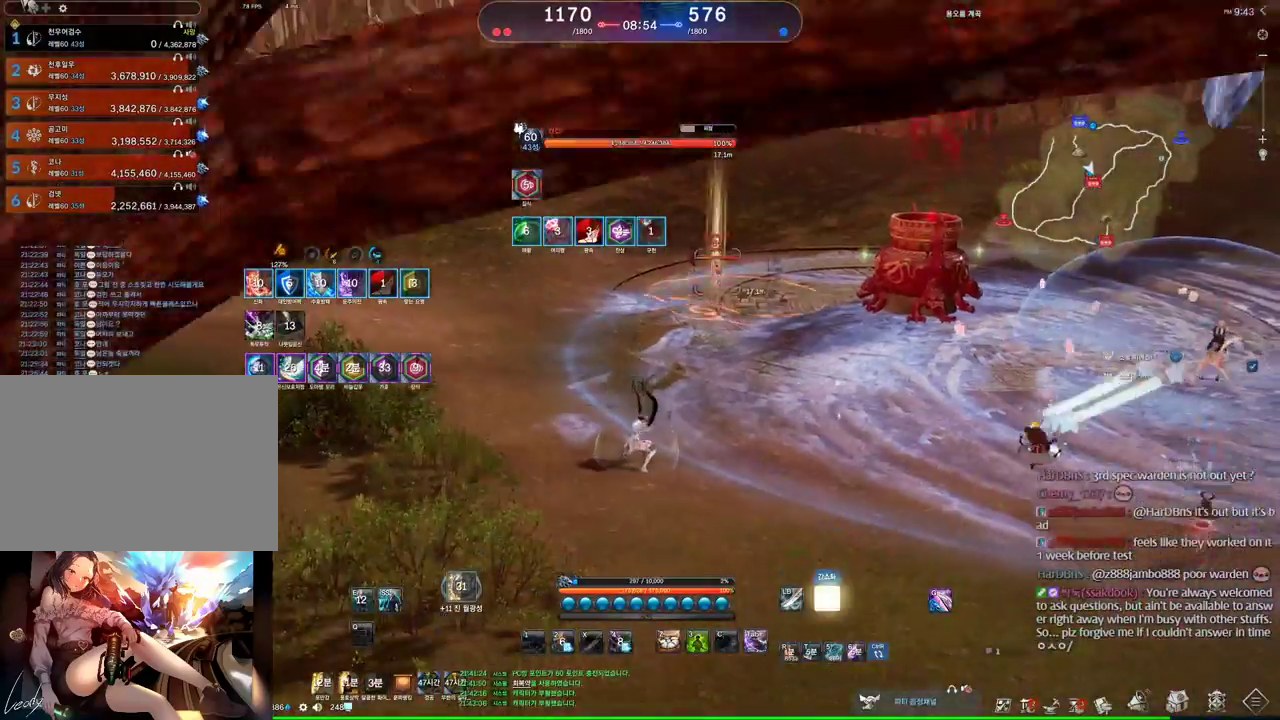
{"keys": [], "mouse": [], "events": [[100, "w", "down"], [266, "f", "down"], [300, "w", "up"], [366, "f", "up"]]}
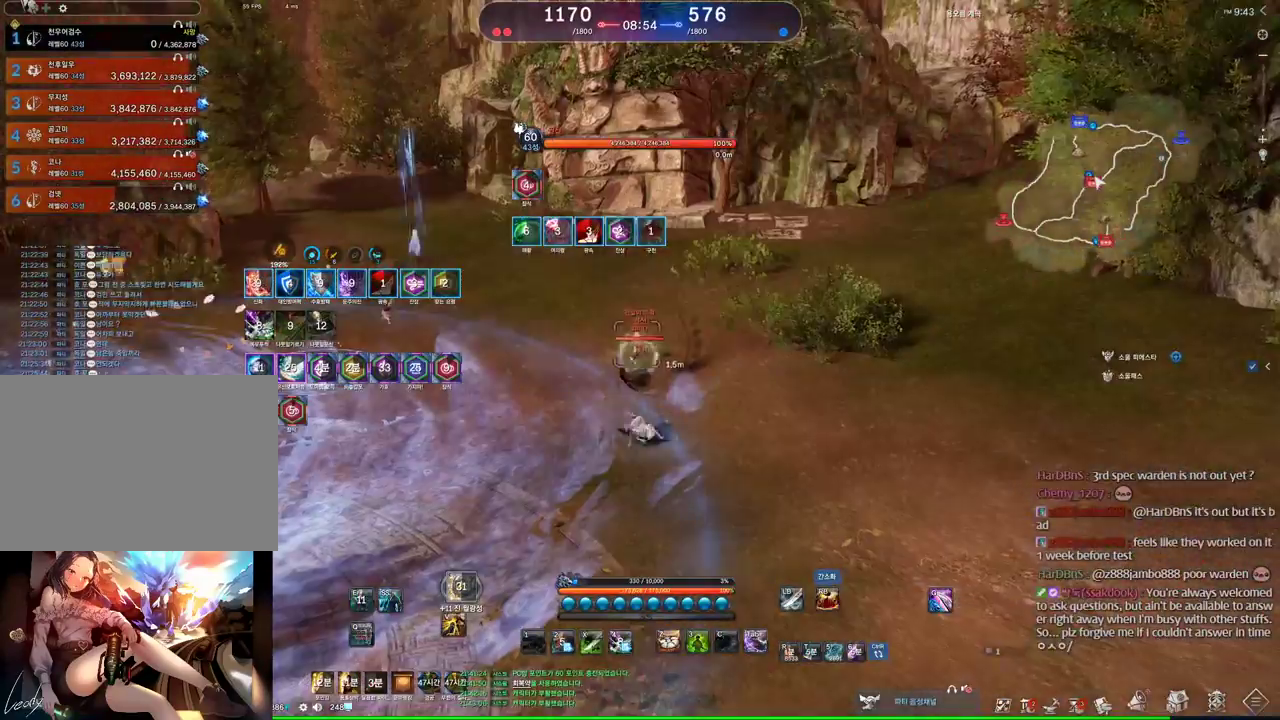
{"keys": ["4"], "mouse": [], "events": [[66, "c", "down"], [166, "c", "up"], [300, "mouse_right", "down"], [433, "4", "down"], [433, "mouse_right", "up"]]}
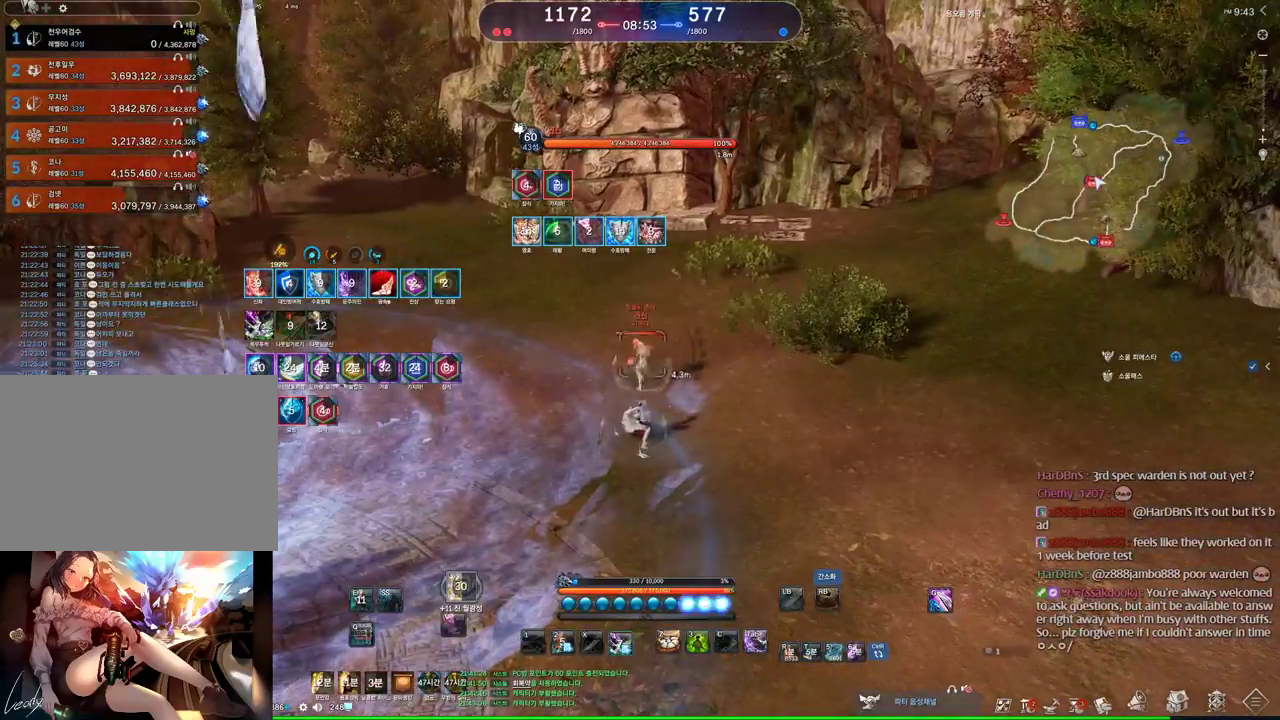
{"keys": ["space"], "mouse": [], "events": [[33, "4", "up"], [233, "d", "down"], [400, "space", "down"], [500, "d", "up"]]}
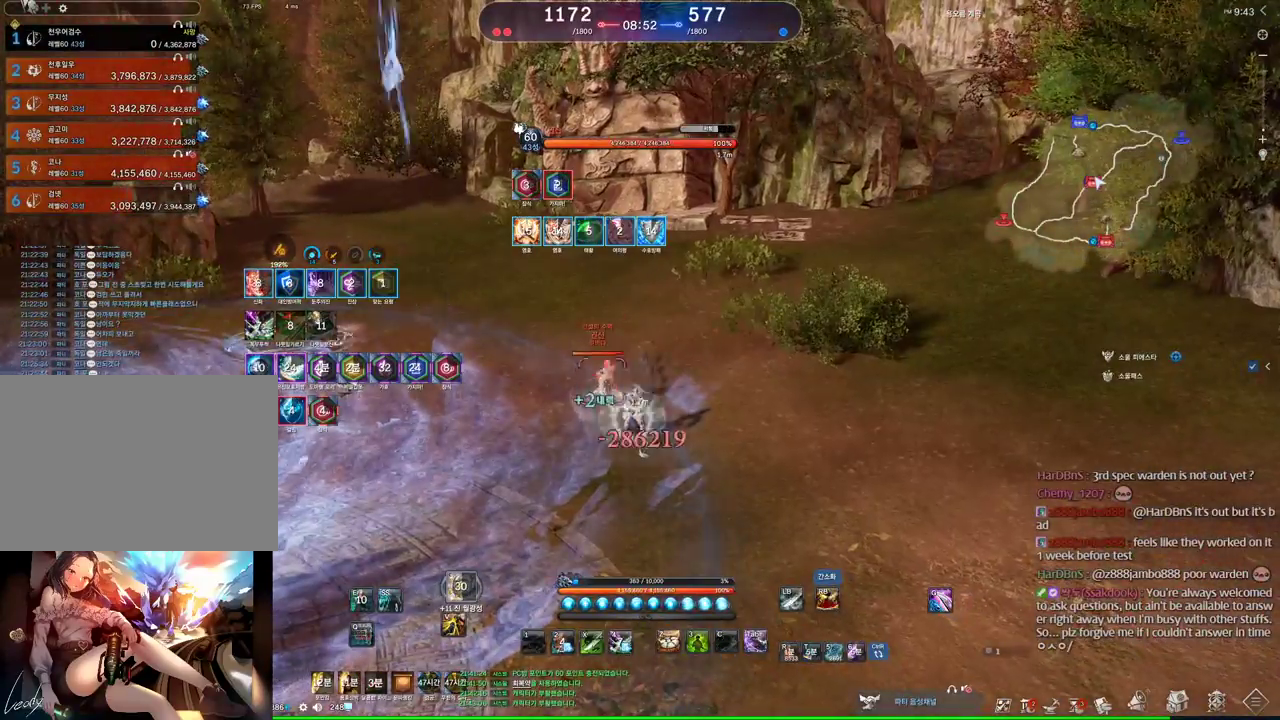
{"keys": ["s"], "mouse": [], "events": [[33, "space", "up"], [133, "s", "down"], [166, "s", "up"], [300, "s", "down"], [333, "s", "up"], [366, "s", "down"]]}
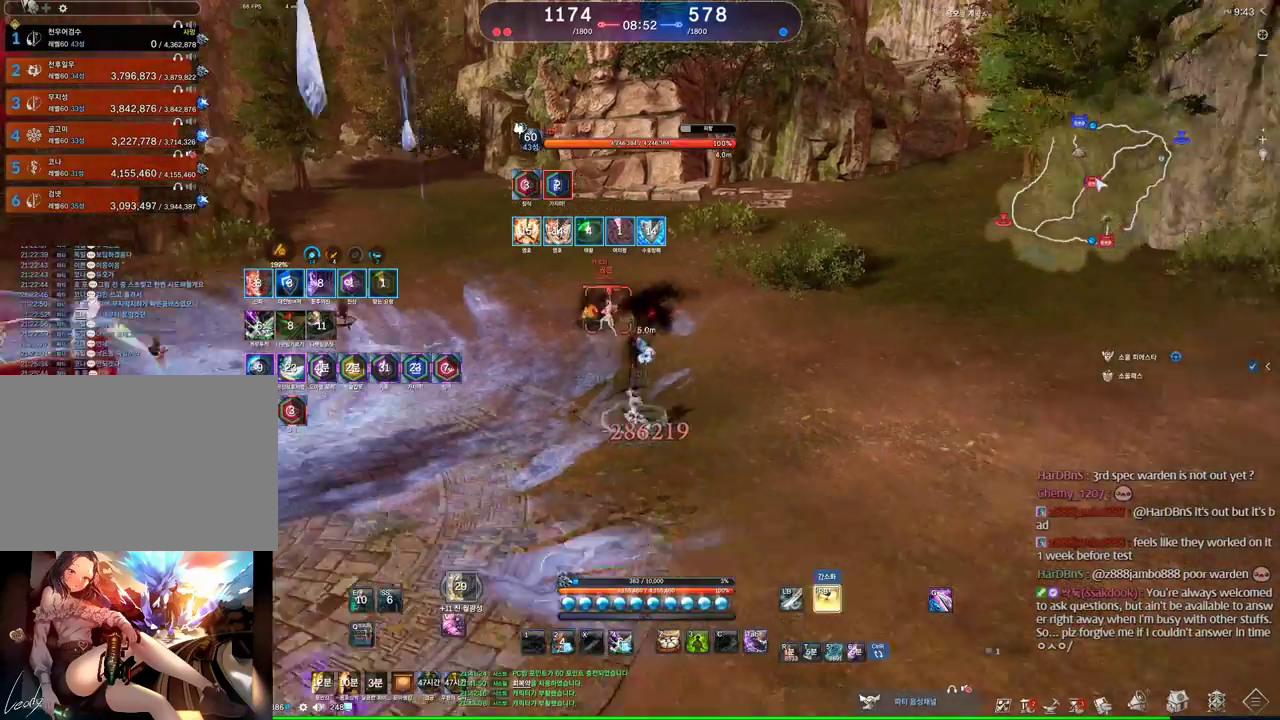
{"keys": ["d"], "mouse": [], "events": [[100, "d", "down"], [100, "s", "up"], [200, "mouse_right", "down"], [333, "mouse_right", "up"]]}
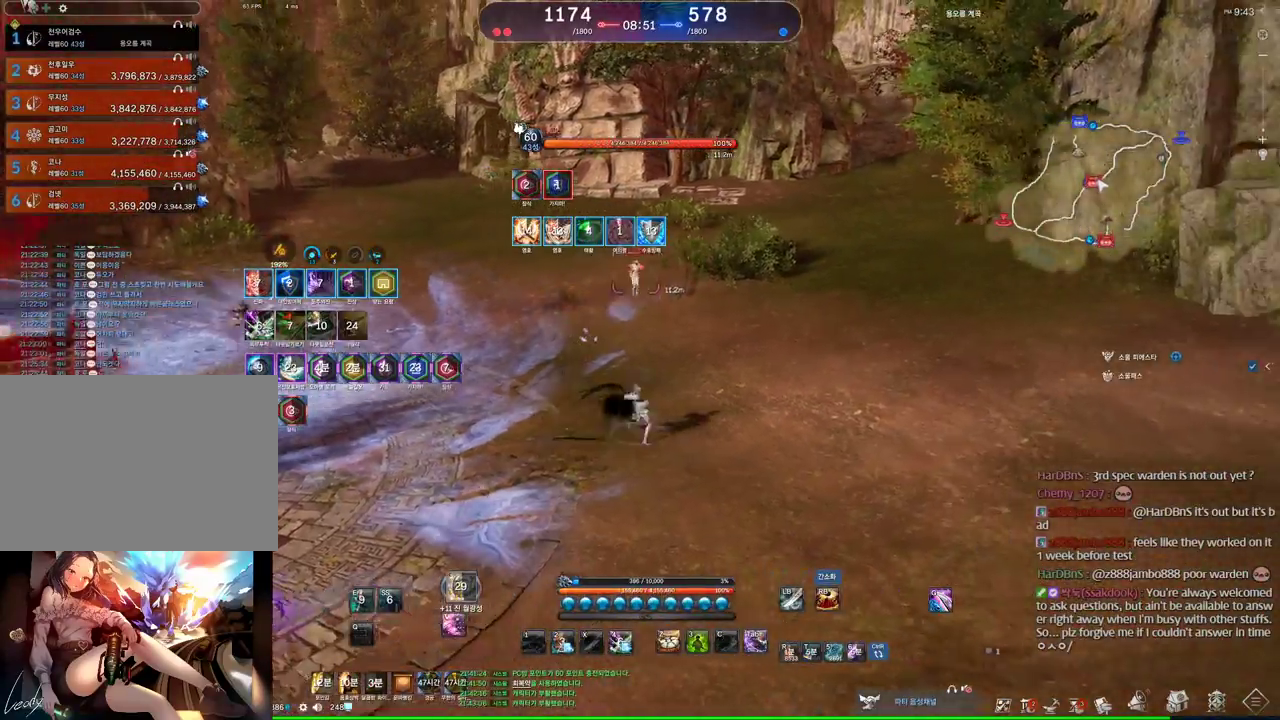
{"keys": [], "mouse": [], "events": [[133, "w", "down"], [166, "d", "up"], [366, "space", "down"], [466, "w", "up"], [500, "space", "up"]]}
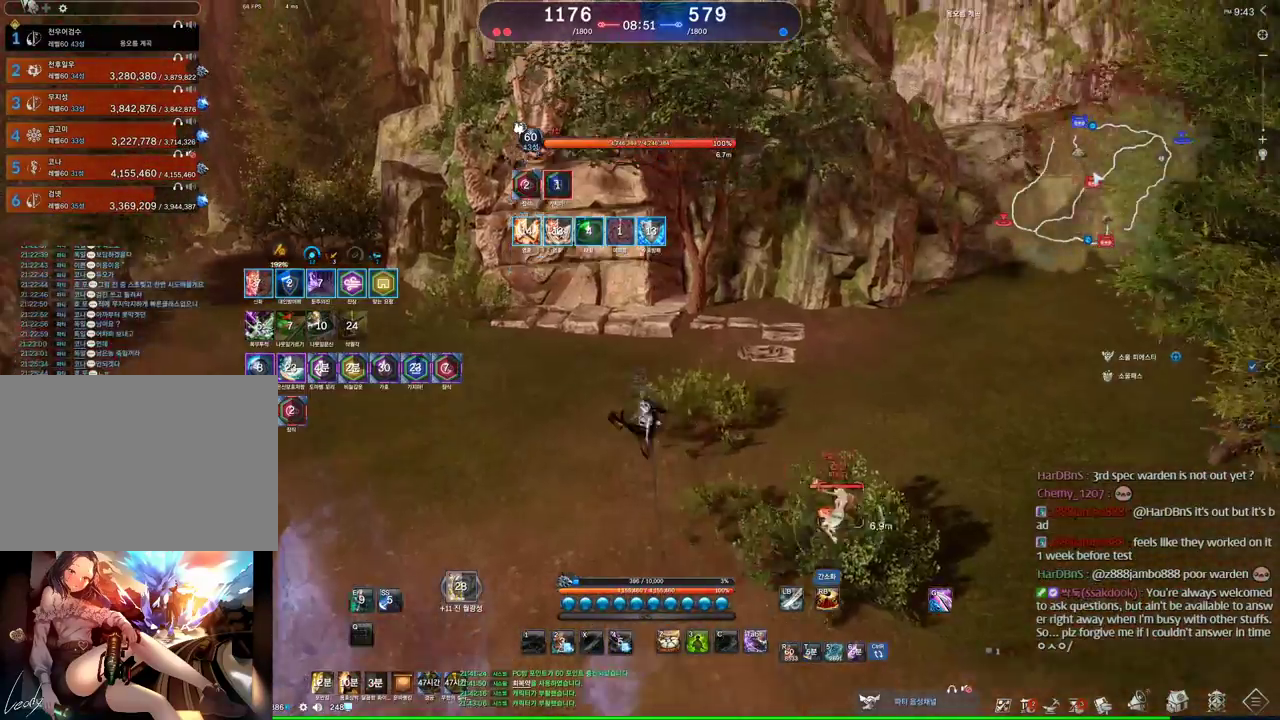
{"keys": ["d"], "mouse": [], "events": [[133, "z", "down"], [166, "z", "up"], [366, "2", "down"], [433, "2", "up"], [500, "d", "down"]]}
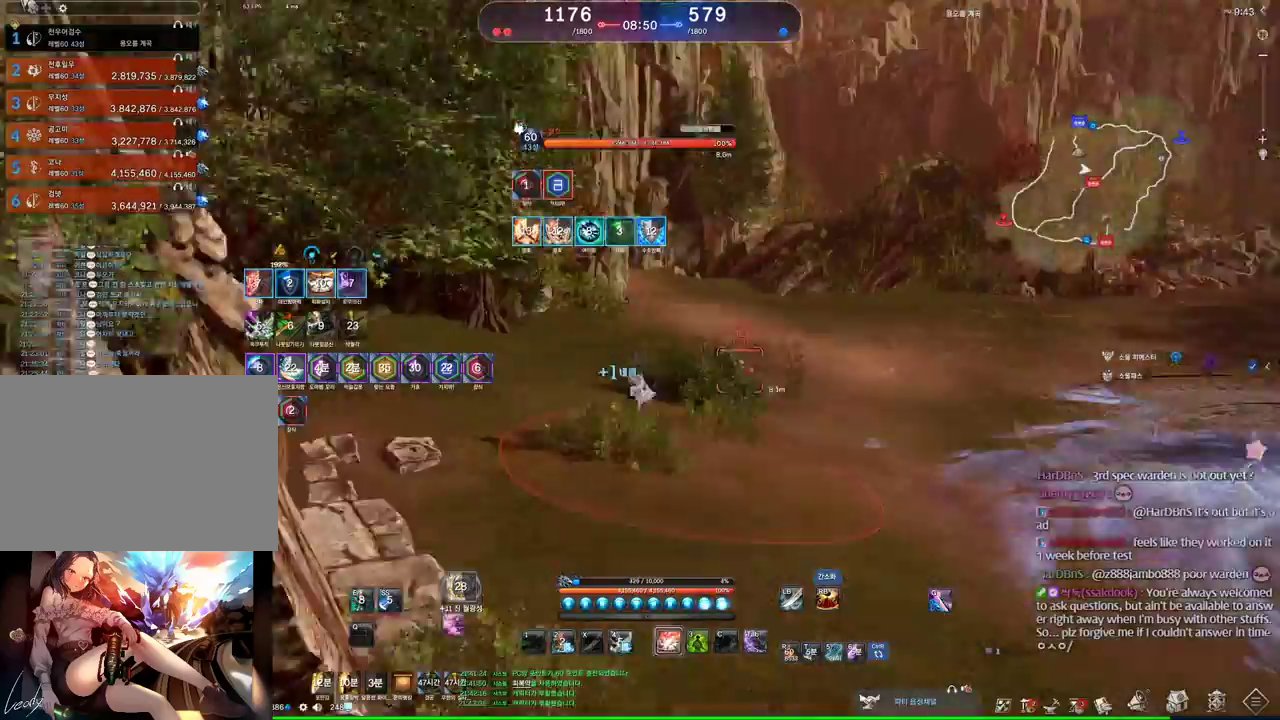
{"keys": ["d"], "mouse": [], "events": []}
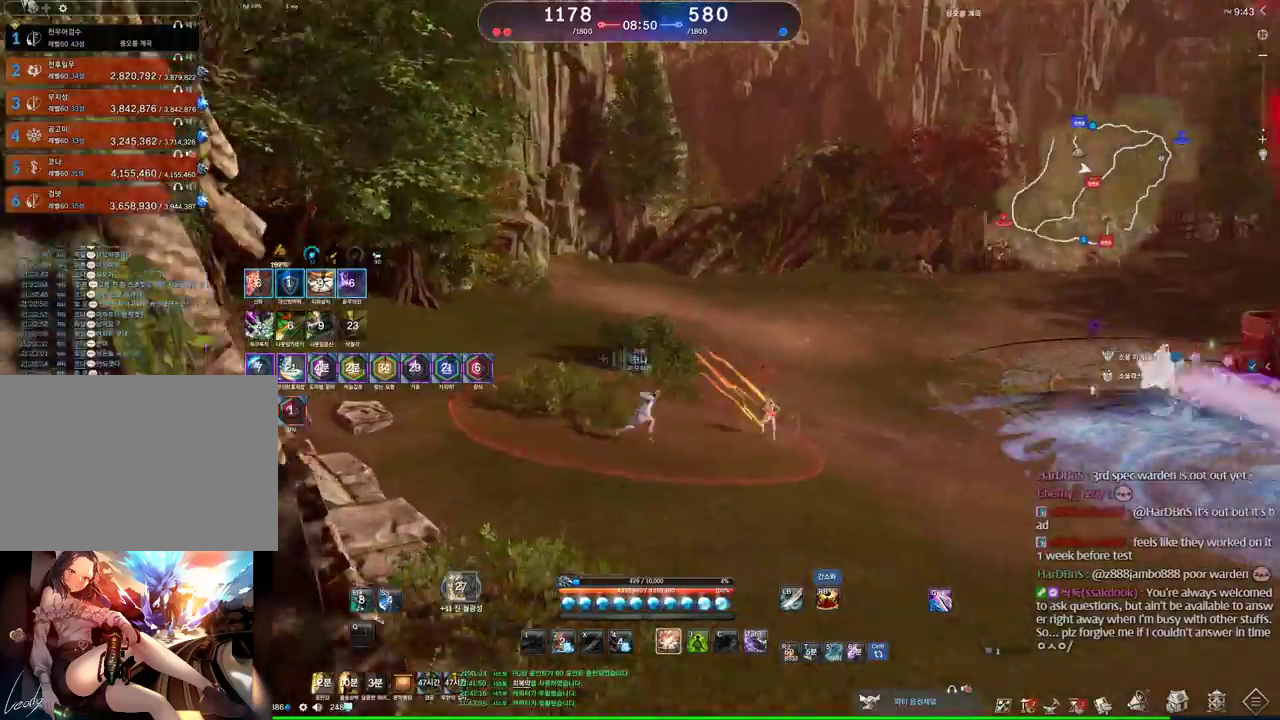
{"keys": ["d", "space"], "mouse": [], "events": [[33, "q", "down"], [66, "q", "up"], [166, "q", "down"], [200, "q", "up"], [300, "q", "down"], [400, "q", "up"], [400, "space", "down"]]}
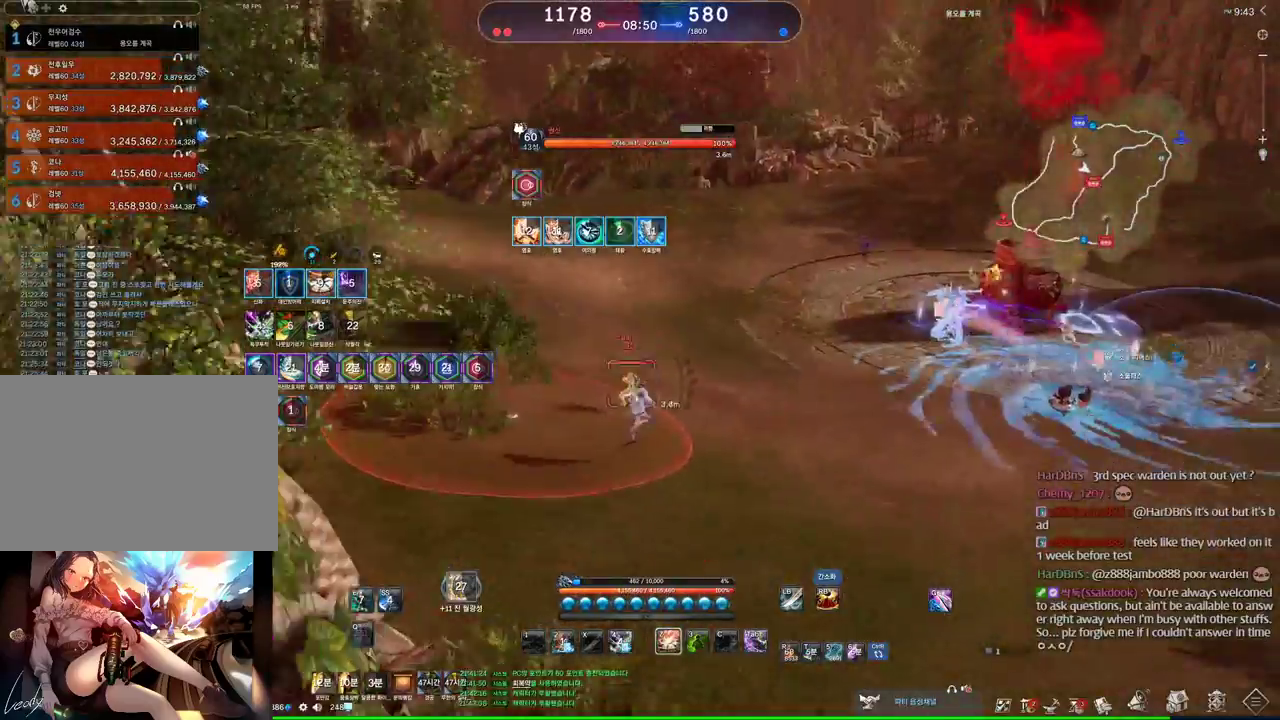
{"keys": ["1"], "mouse": [], "events": [[33, "d", "up"], [100, "space", "up"], [333, "1", "down"], [366, "1", "up"], [466, "1", "down"]]}
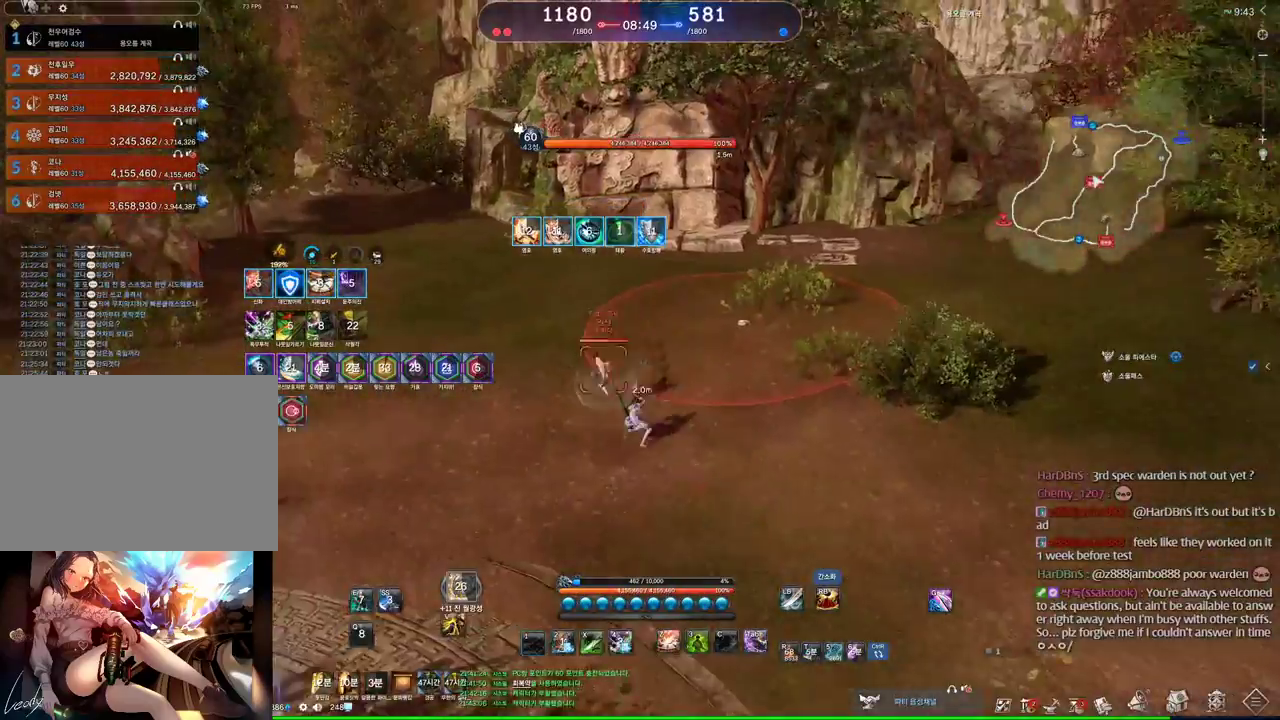
{"keys": ["2", "d", "space"], "mouse": [], "events": [[100, "d", "down"], [200, "1", "up"], [400, "space", "down"], [466, "2", "down"]]}
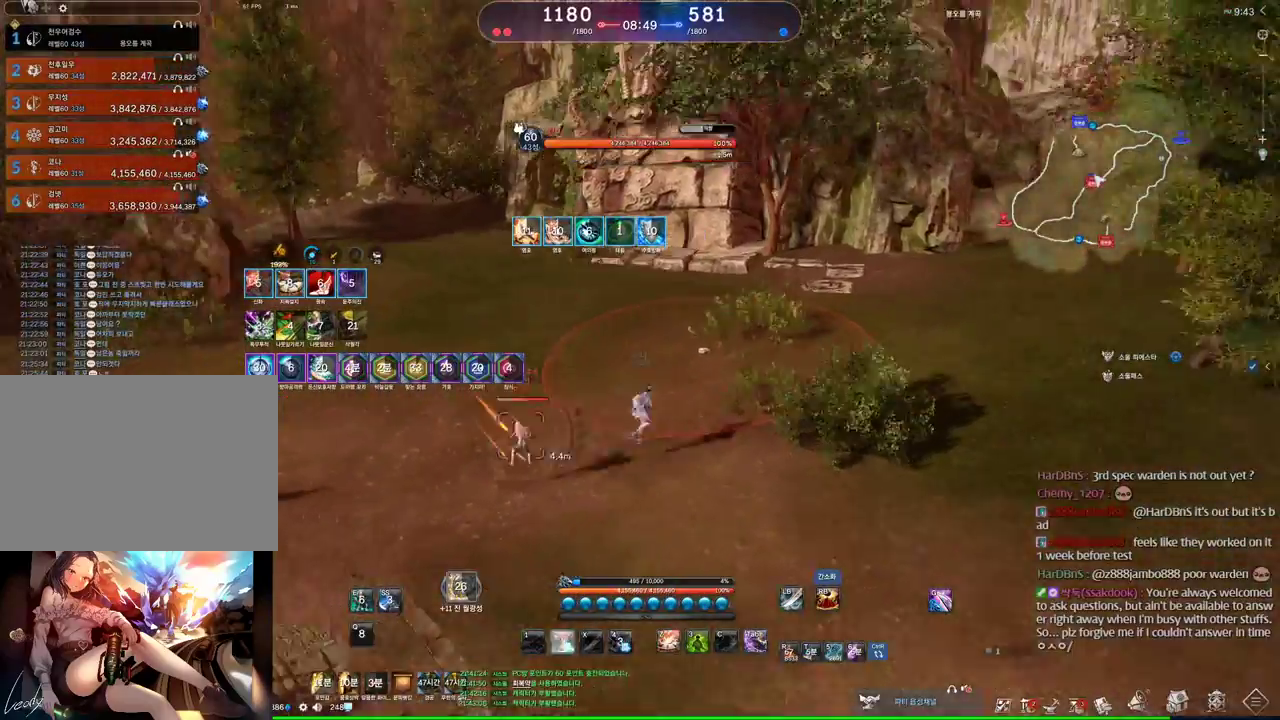
{"keys": ["2", "d"], "mouse": [], "events": [[133, "2", "up"], [166, "space", "up"], [500, "2", "down"]]}
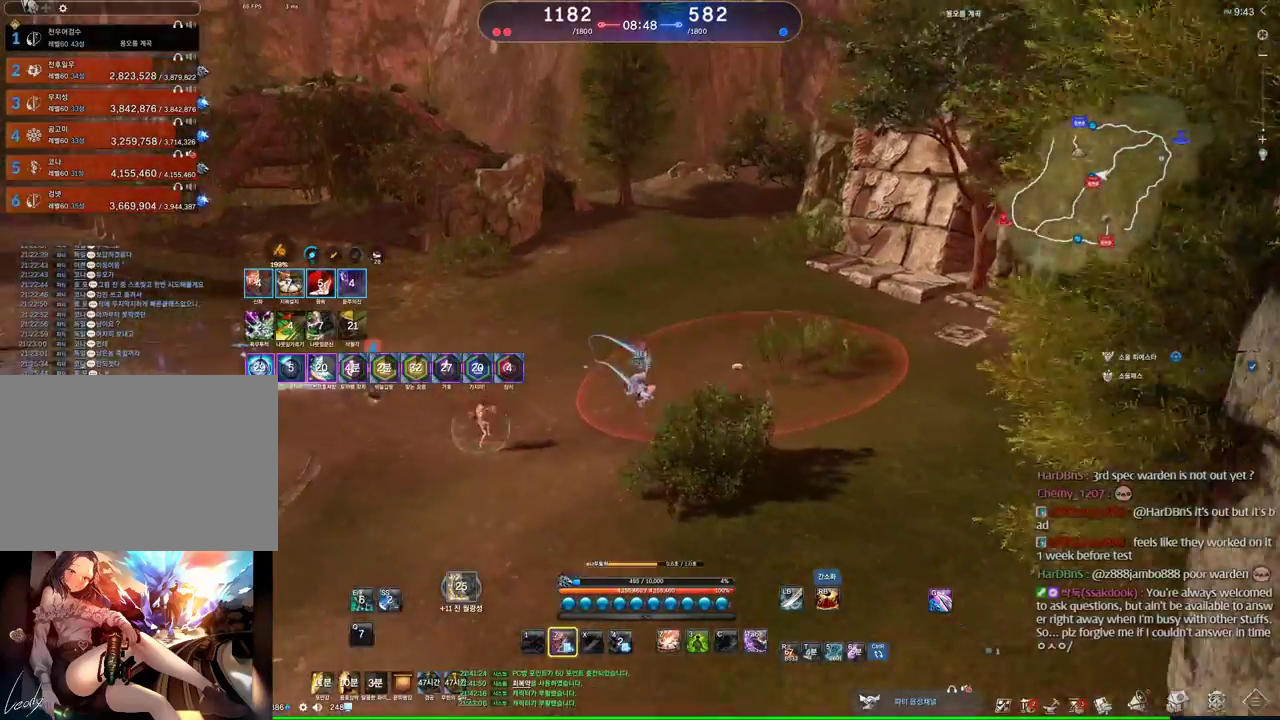
{"keys": ["a"], "mouse": [], "events": [[100, "2", "up"], [200, "d", "up"], [233, "a", "down"]]}
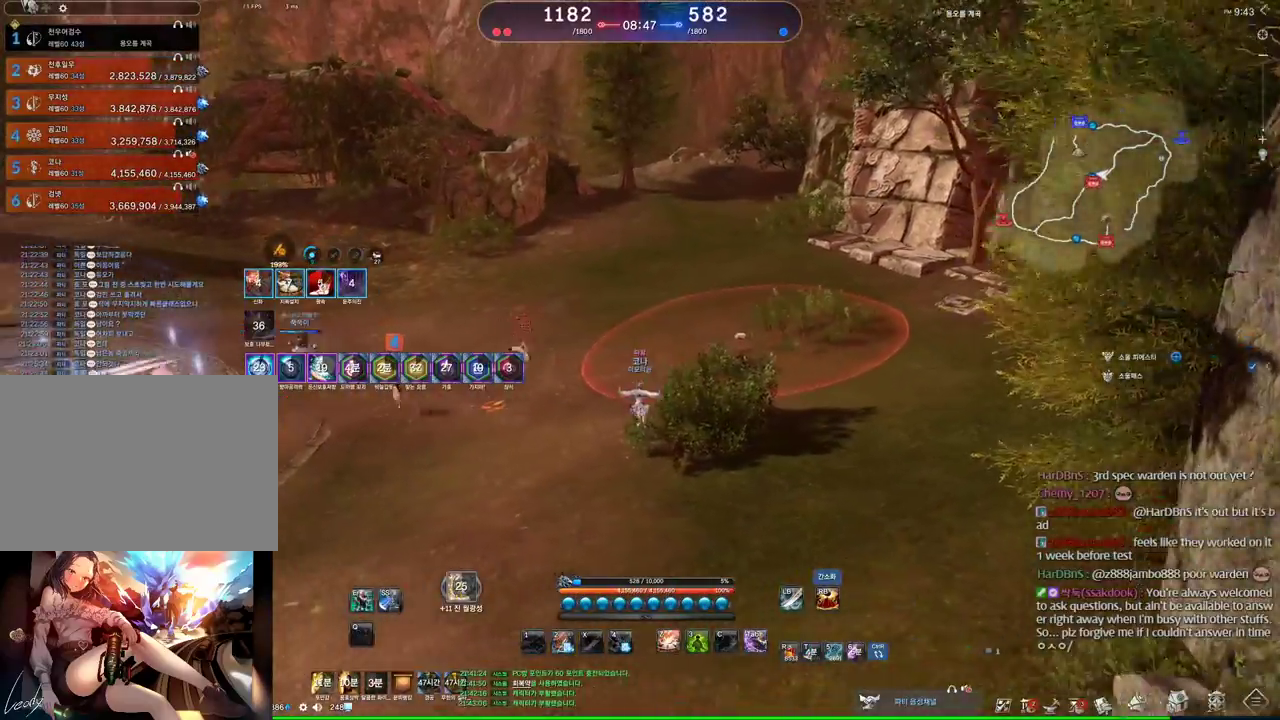
{"keys": ["a"], "mouse": [], "events": []}
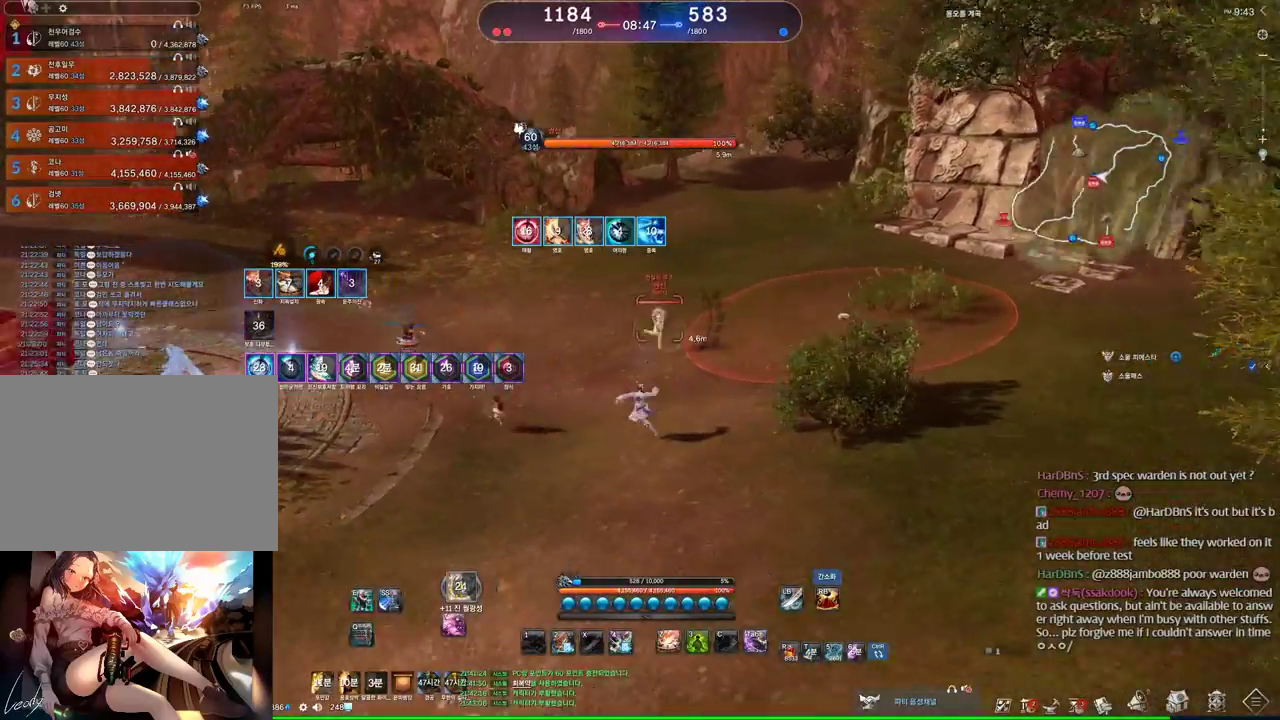
{"keys": ["a"], "mouse": [], "events": []}
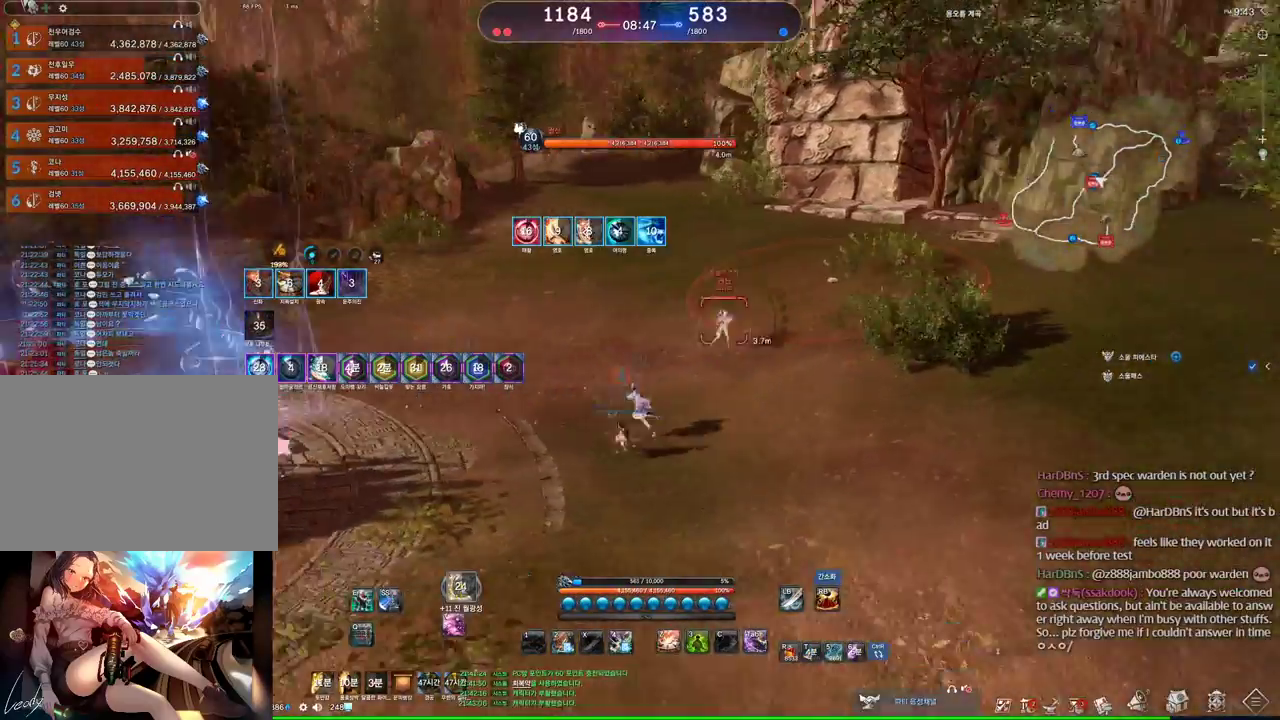
{"keys": [], "mouse": [], "events": [[166, "a", "up"], [233, "space", "down"], [366, "space", "up"], [433, "z", "down"], [500, "z", "up"]]}
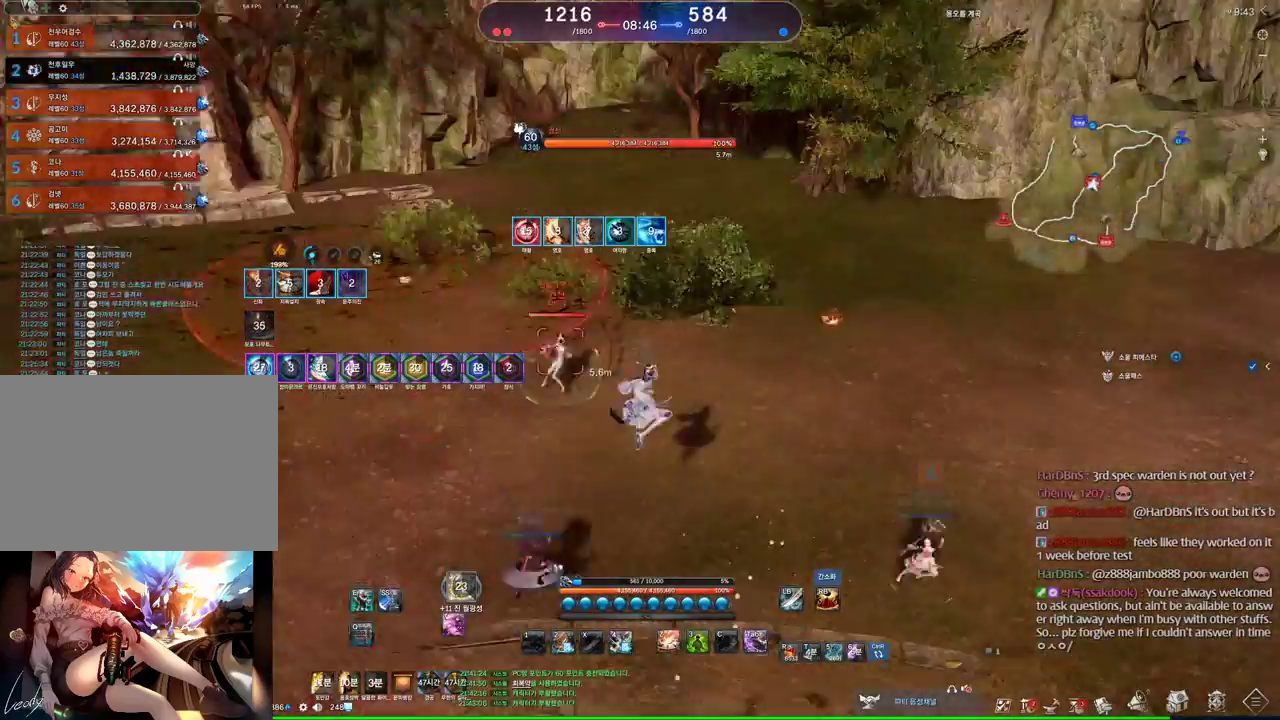
{"keys": ["q"], "mouse": [], "events": [[166, "q", "down"]]}
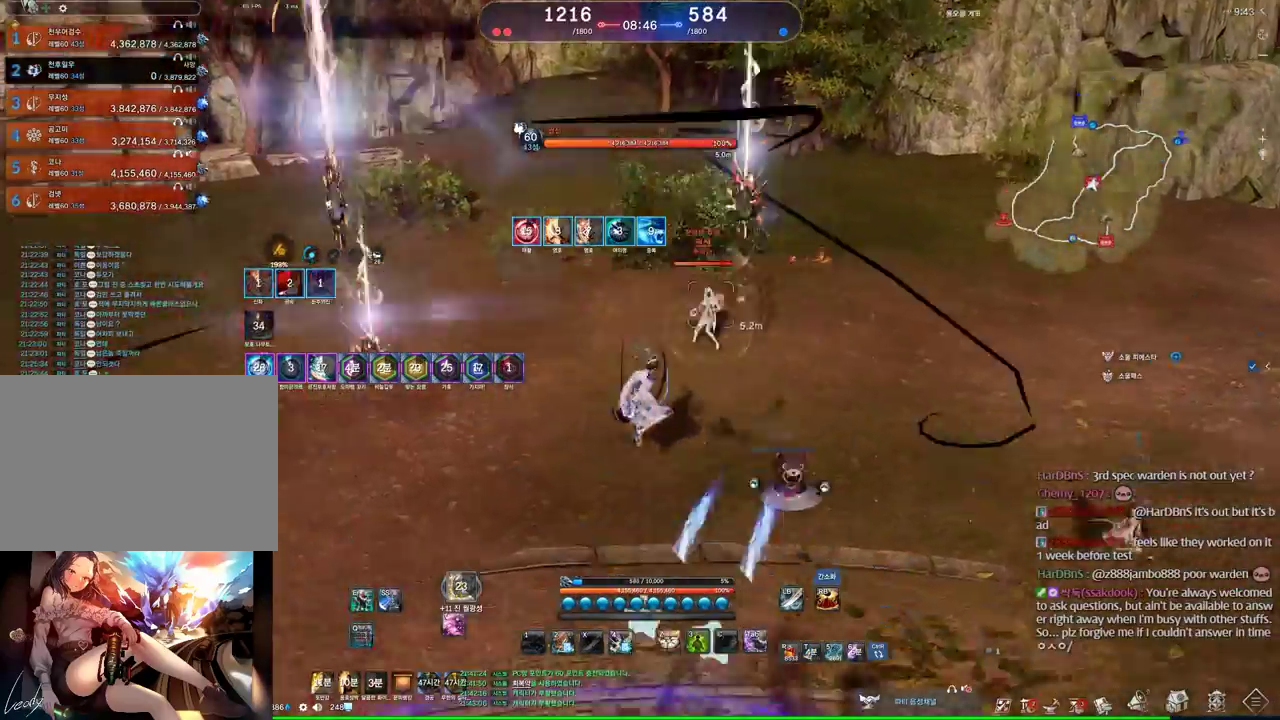
{"keys": ["s"], "mouse": [], "events": [[33, "q", "up"], [300, "s", "down"], [400, "s", "up"], [466, "s", "down"]]}
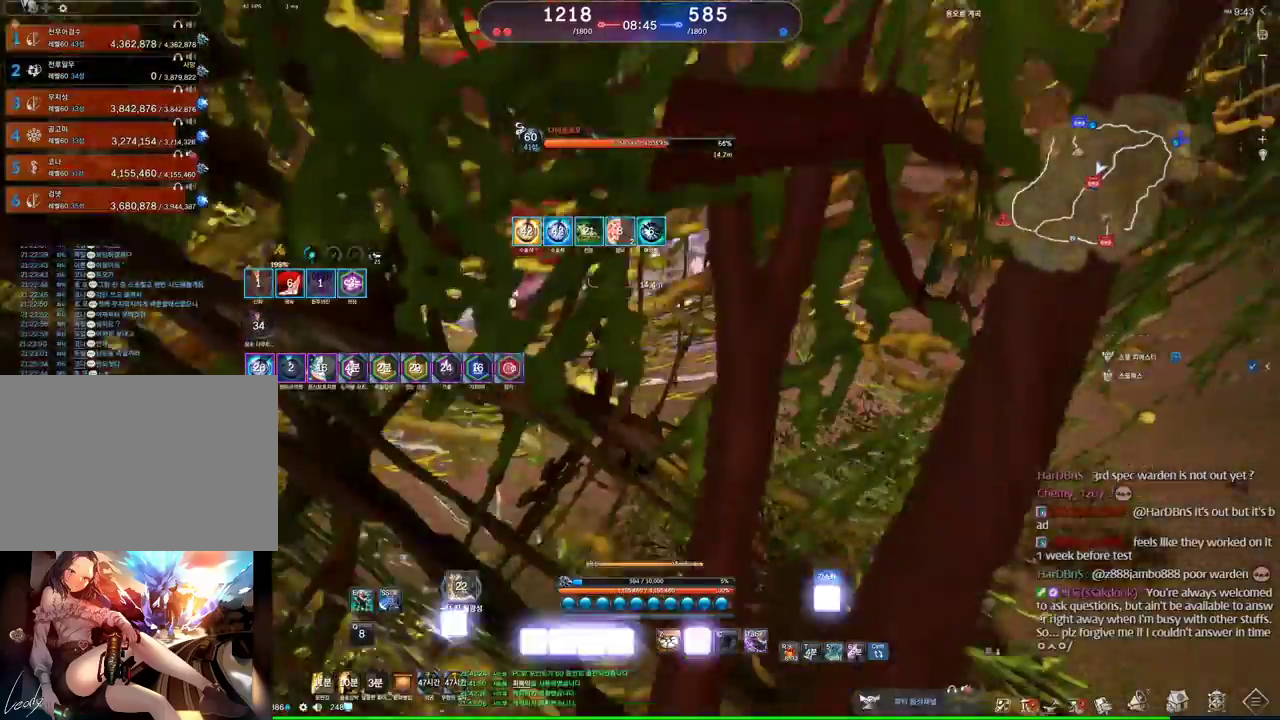
{"keys": [], "mouse": [], "events": [[33, "s", "up"]]}
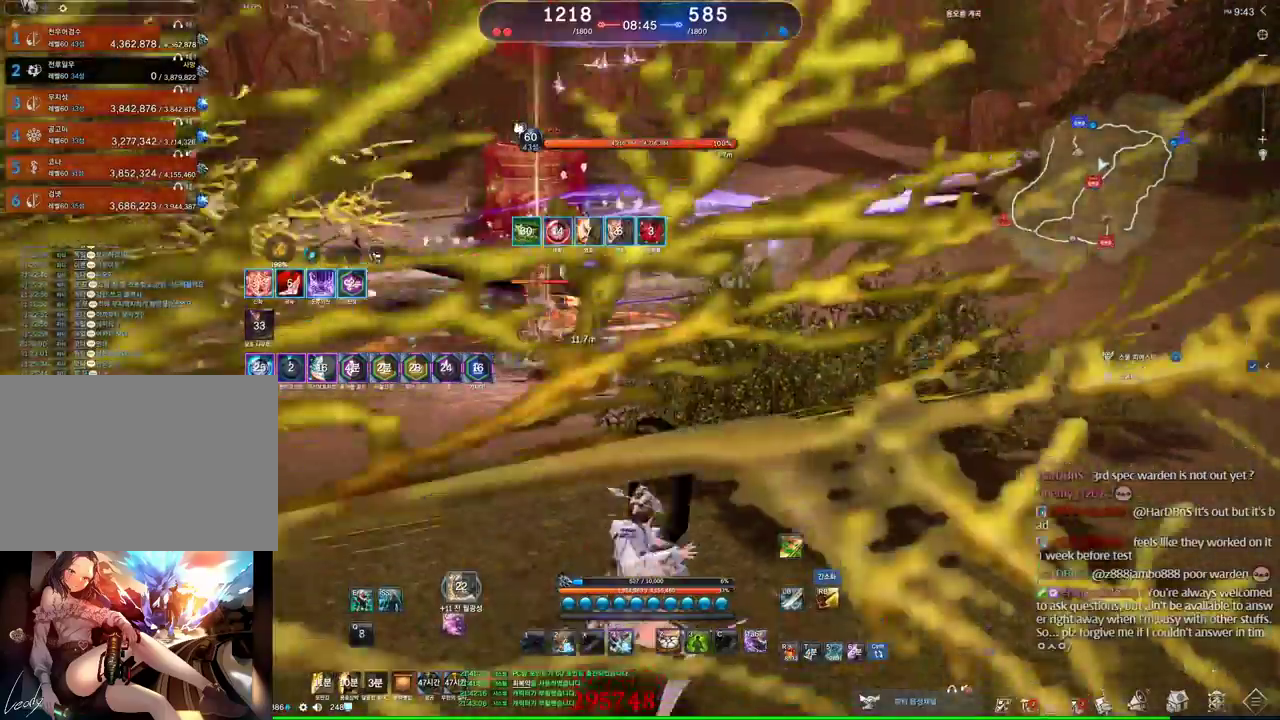
{"keys": [], "mouse": [], "events": []}
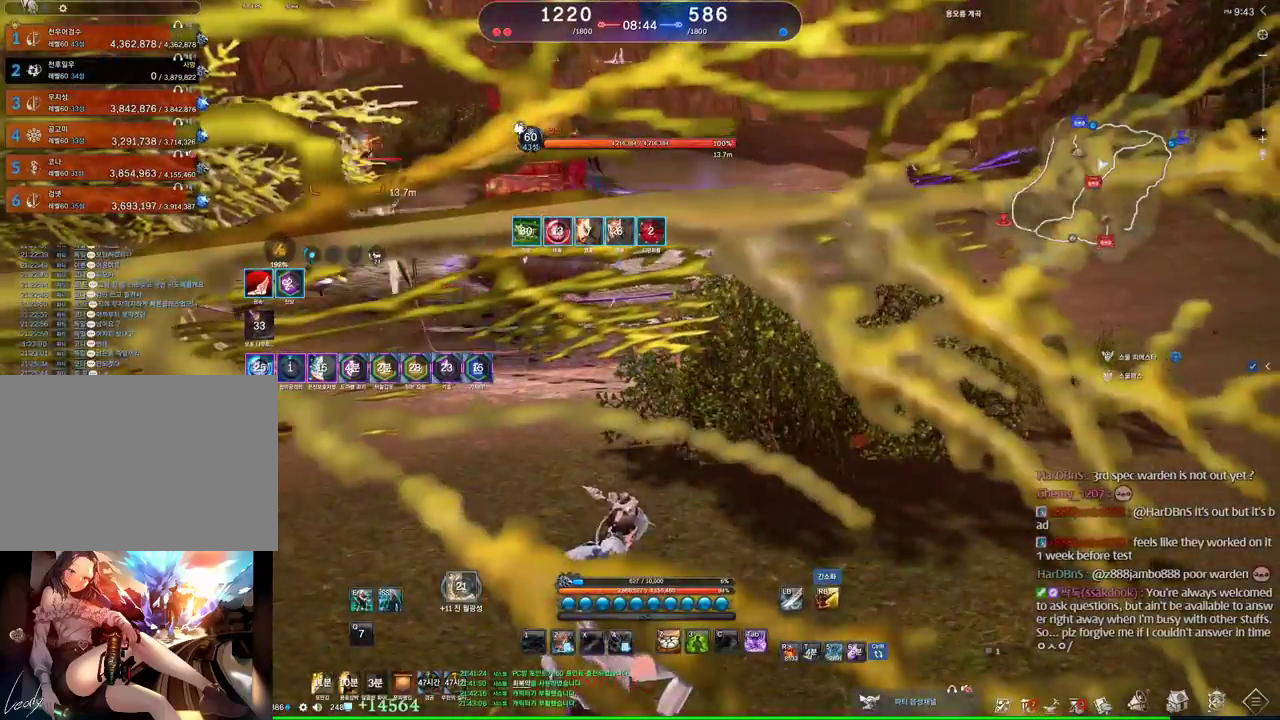
{"keys": ["a", "w"], "mouse": [], "events": [[433, "a", "down"], [500, "w", "down"]]}
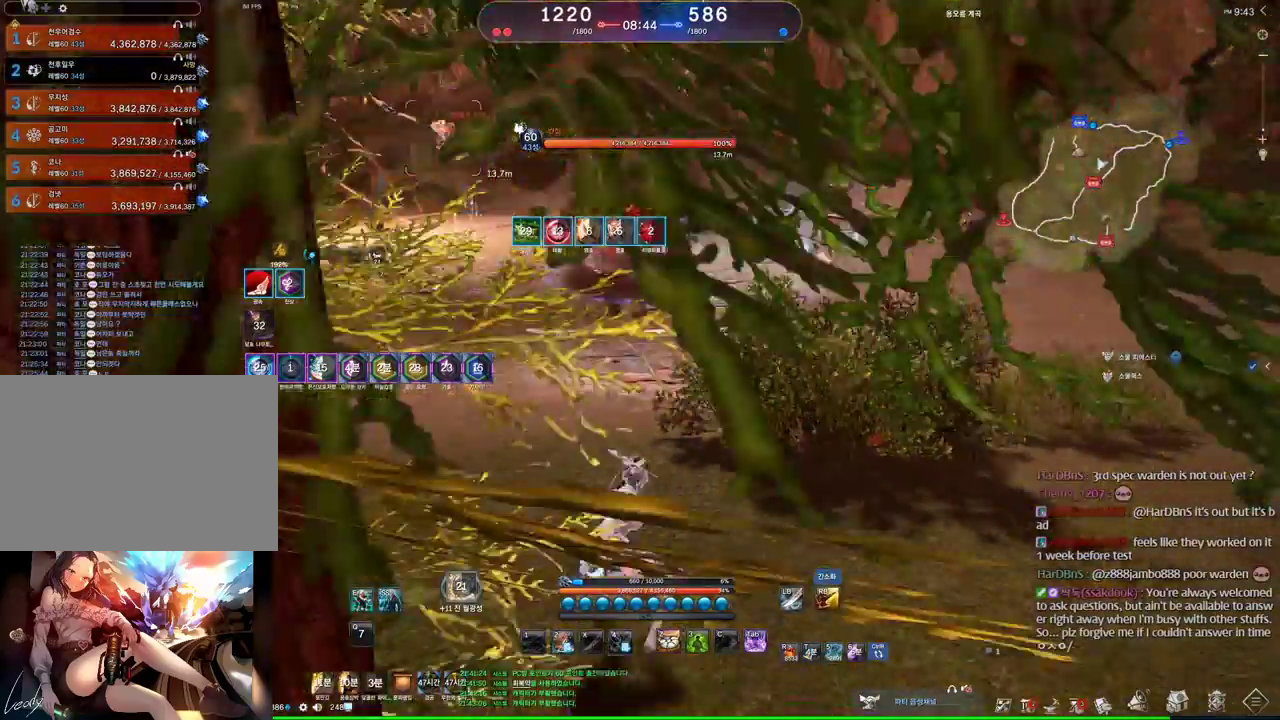
{"keys": ["w"], "mouse": [], "events": [[33, "a", "up"]]}
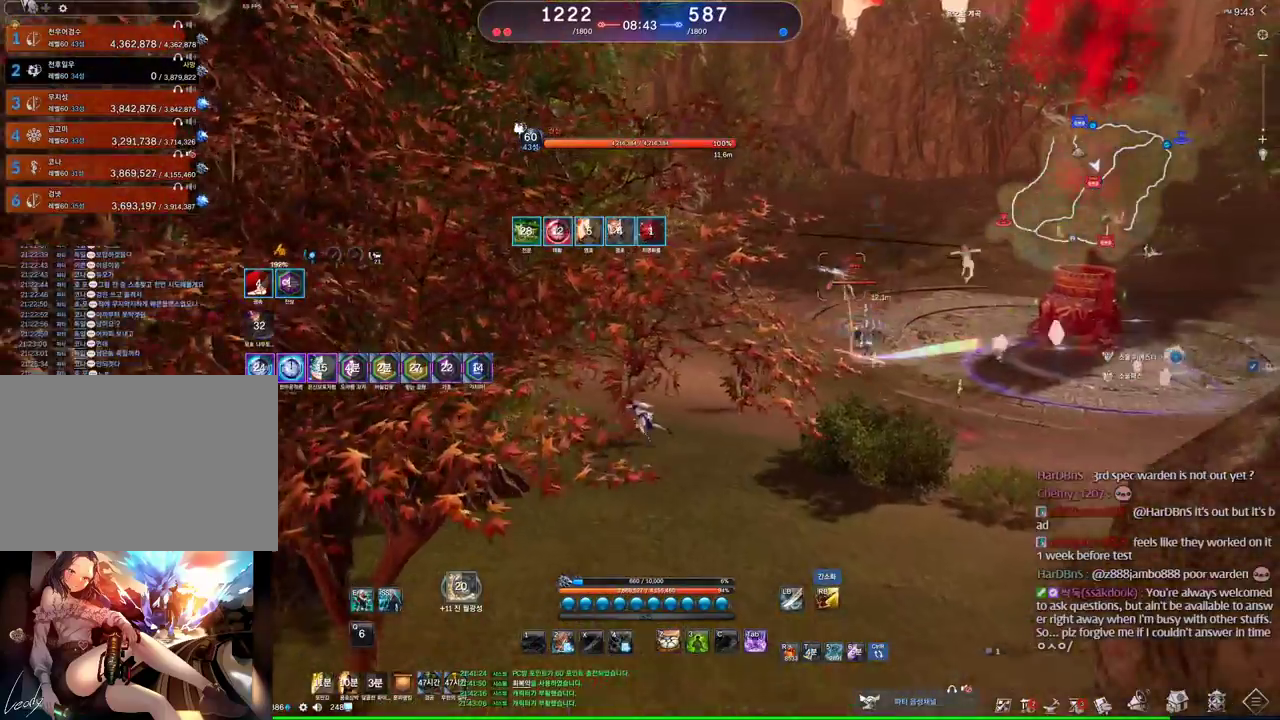
{"keys": ["a"], "mouse": [], "events": [[66, "a", "down"], [400, "w", "up"]]}
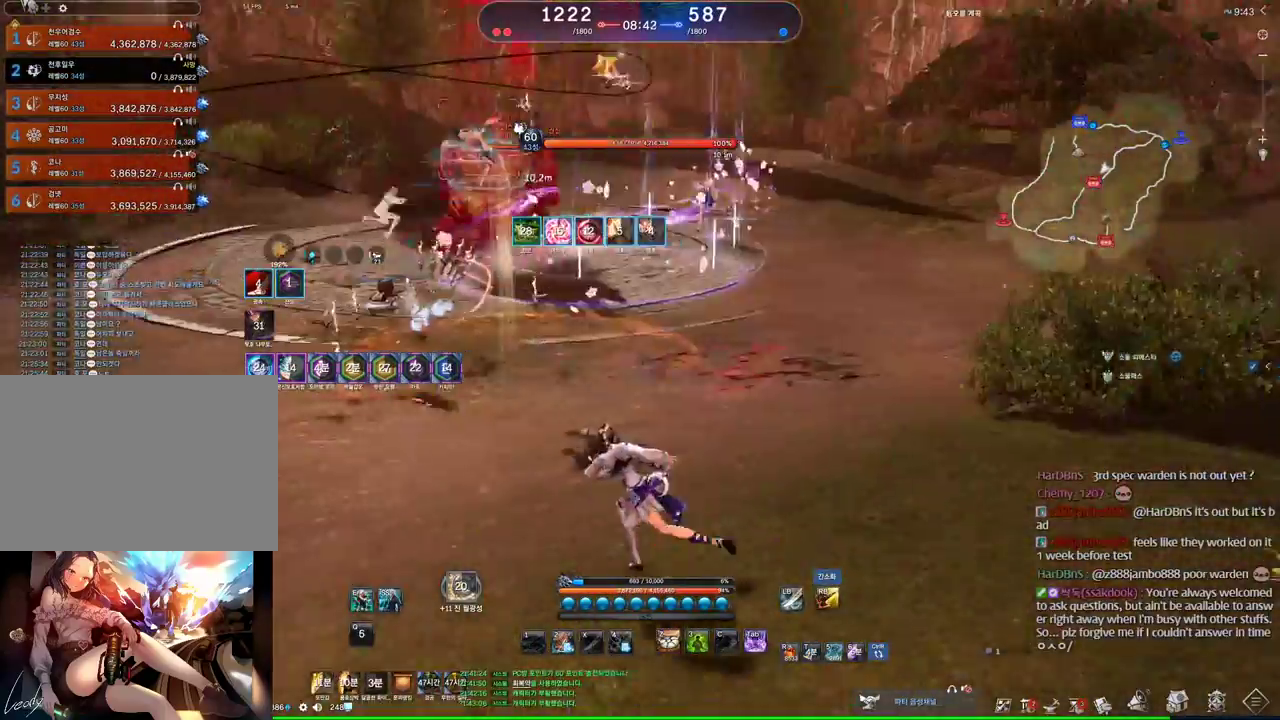
{"keys": ["4", "a"], "mouse": [], "events": [[400, "4", "down"]]}
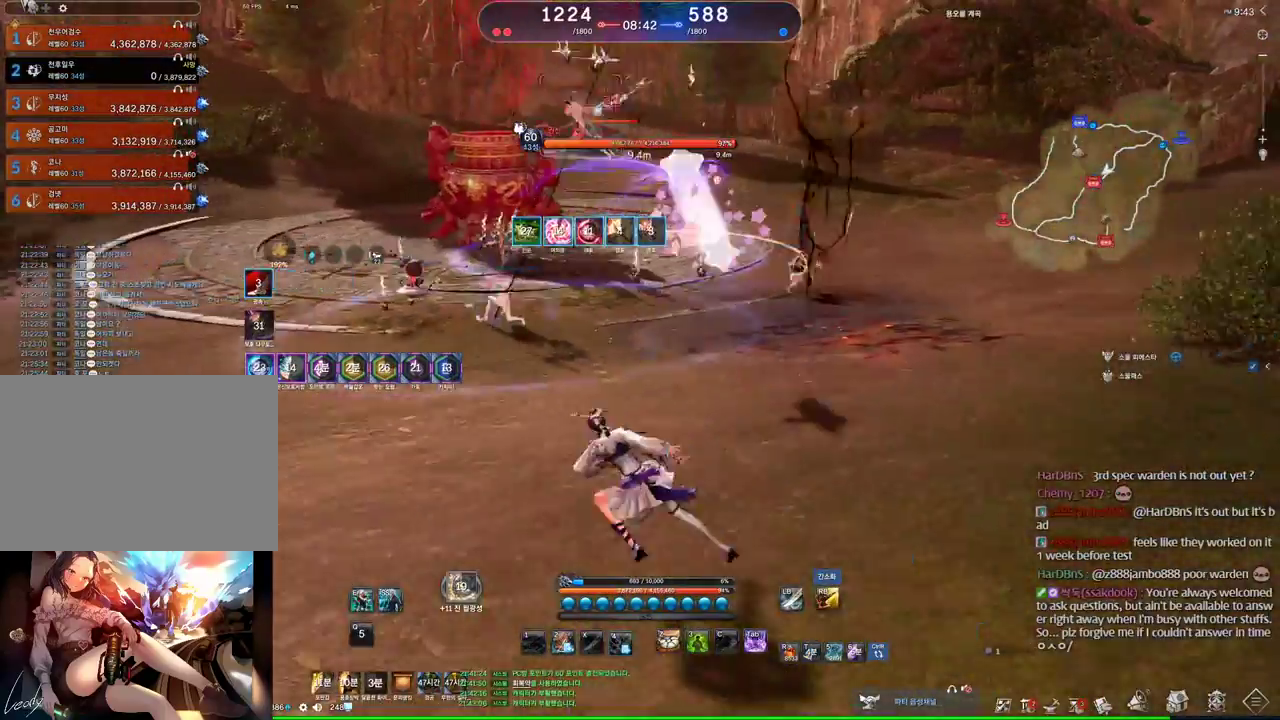
{"keys": ["a"], "mouse": [], "events": [[100, "4", "up"]]}